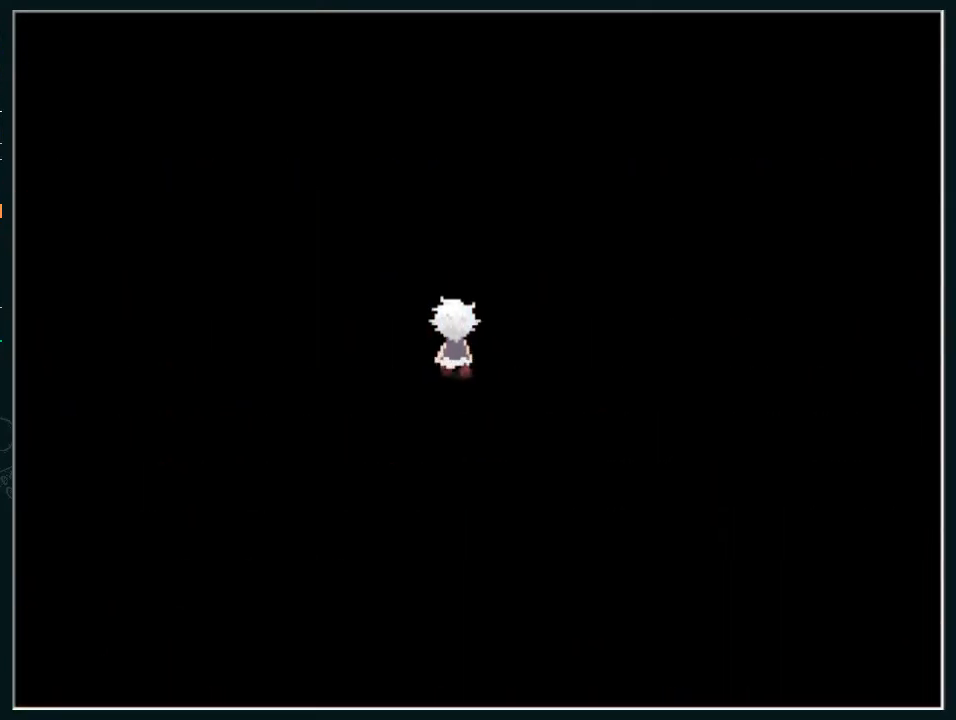
Gameplay with keyboard; each line is a JSON object with the keys held at the frame after it. "events" lists presses ("down") and releases ("up") of "z" between this image and that frame as [ms after this image, input, new state], when the widget could be followed in between. No other keys are recorded. Mouse input is not recorded.
{"keys": [], "events": []}
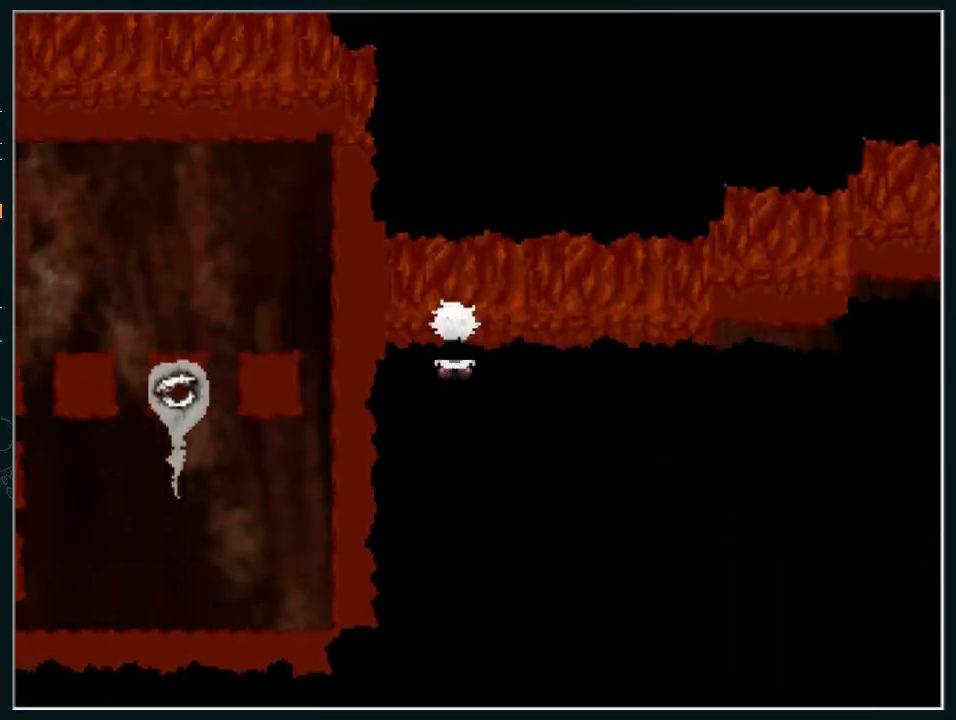
{"keys": [], "events": []}
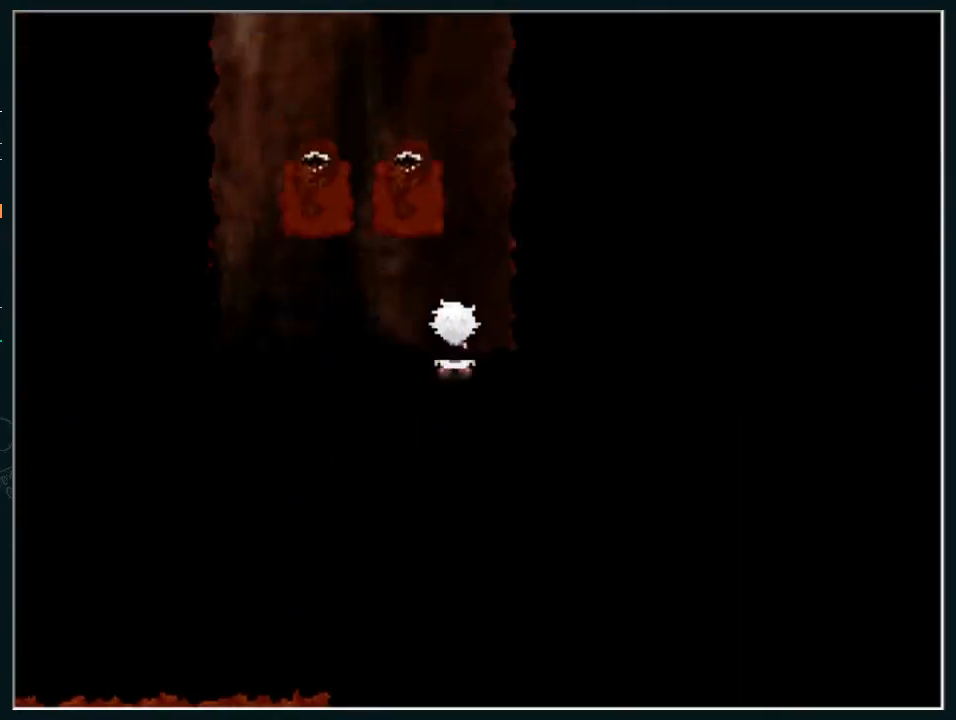
{"keys": [], "events": []}
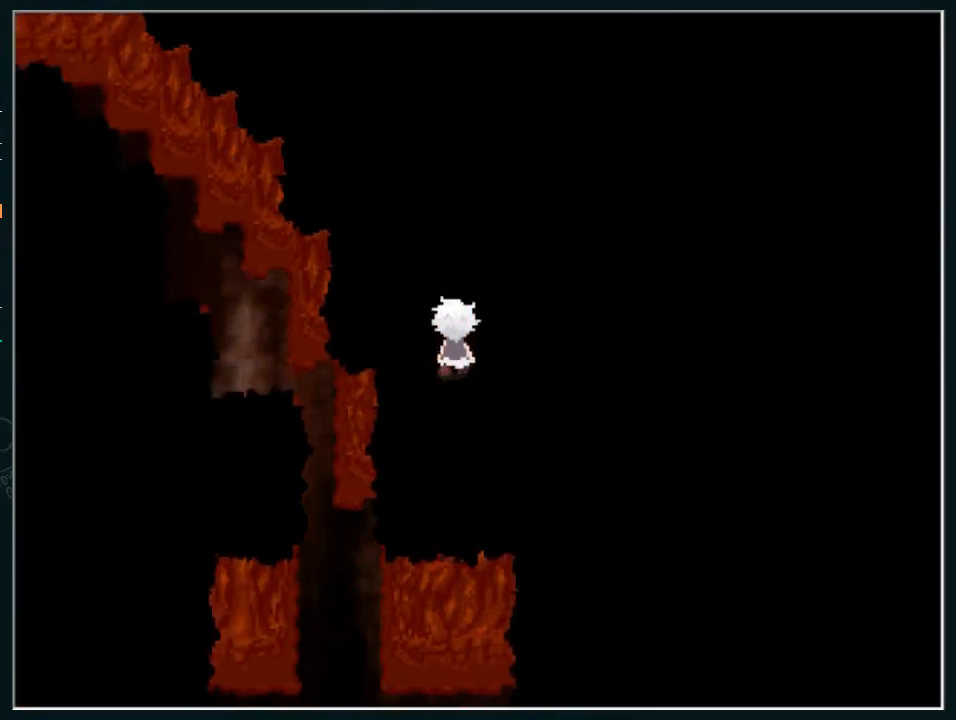
{"keys": [], "events": []}
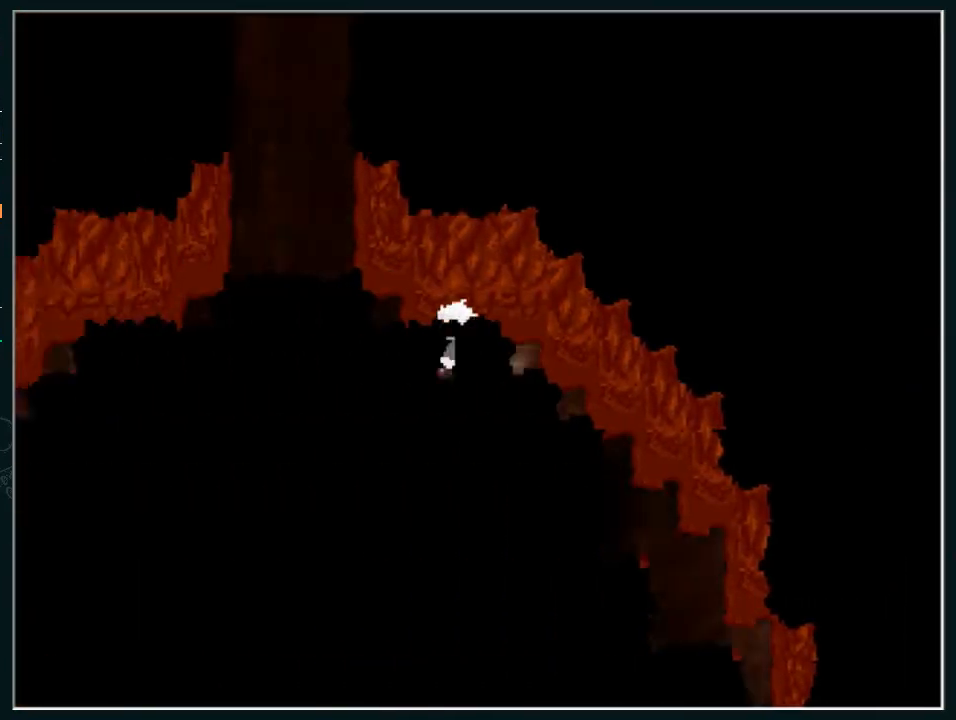
{"keys": [], "events": []}
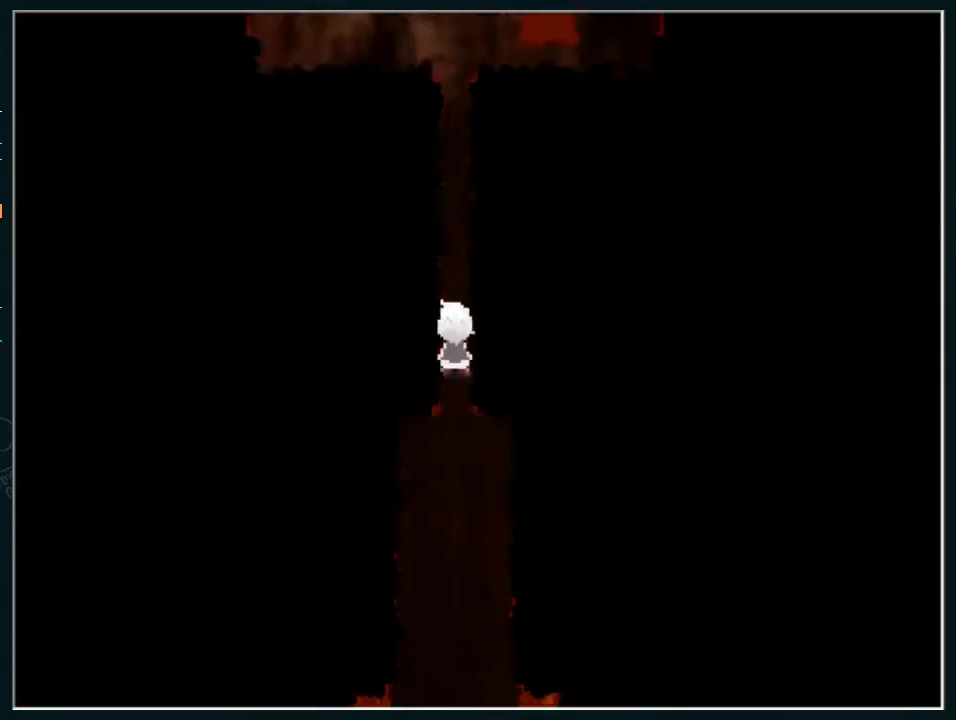
{"keys": ["z"], "events": [[433, "z", "down"]]}
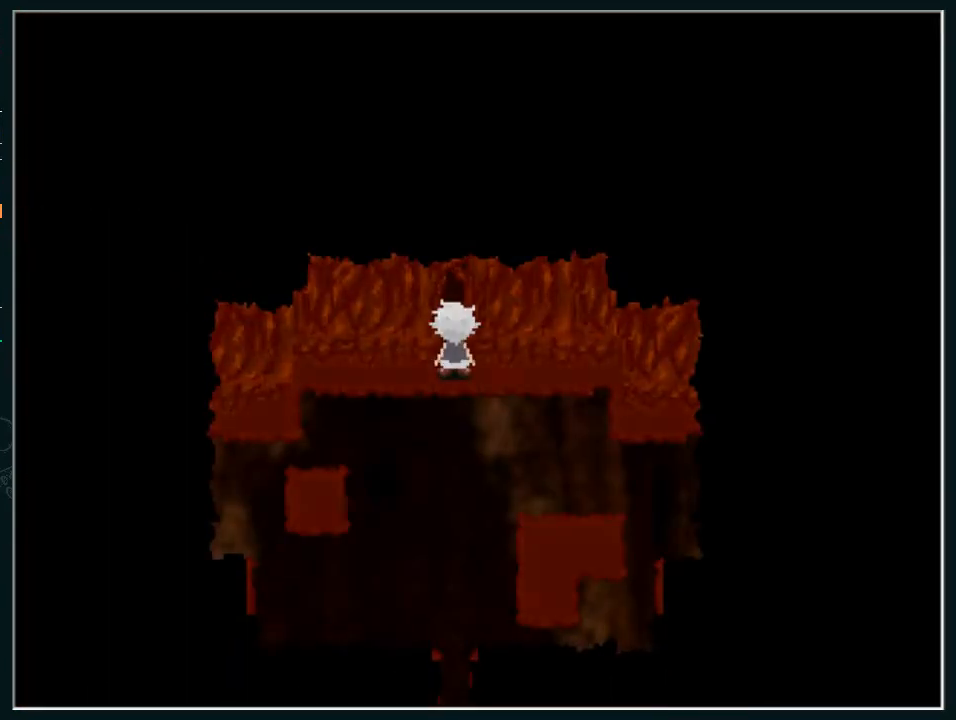
{"keys": [], "events": [[33, "z", "up"], [100, "z", "down"], [167, "z", "up"], [233, "z", "down"], [367, "z", "up"]]}
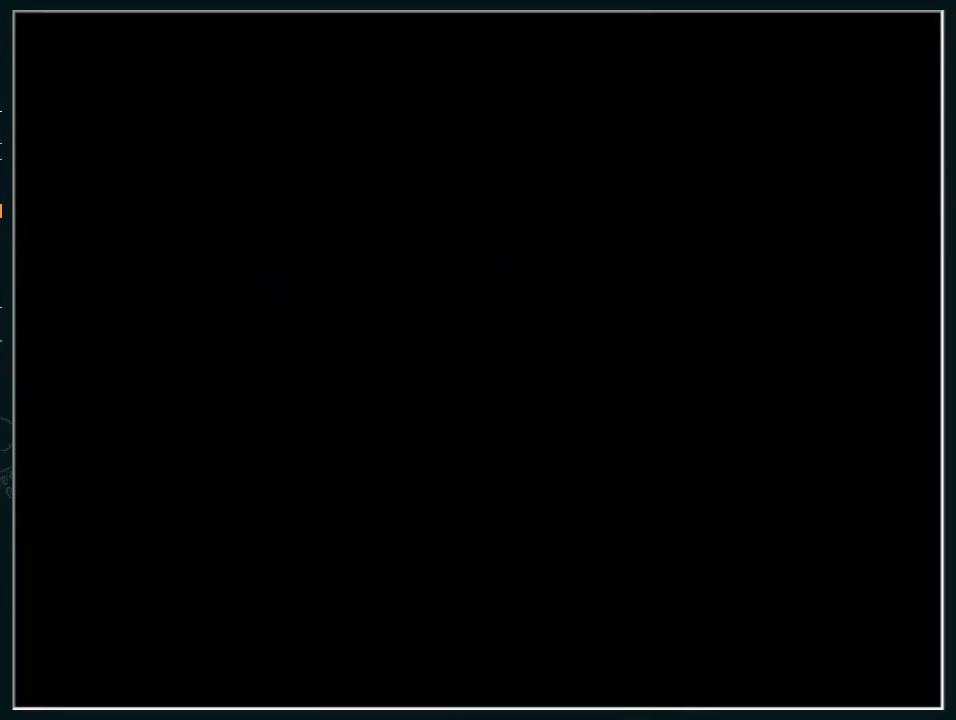
{"keys": [], "events": []}
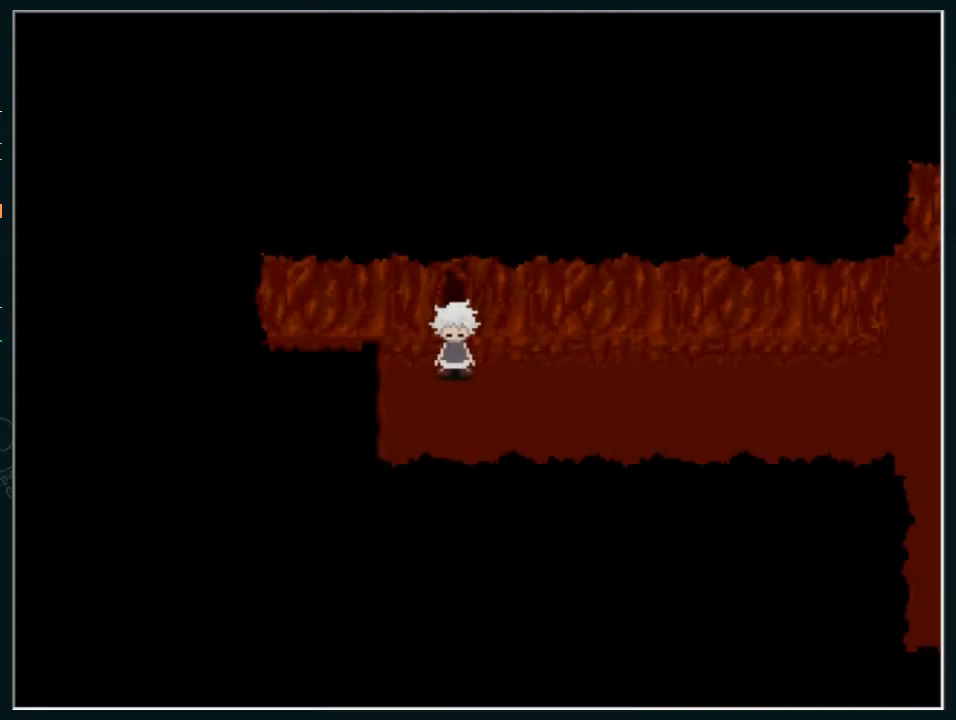
{"keys": [], "events": []}
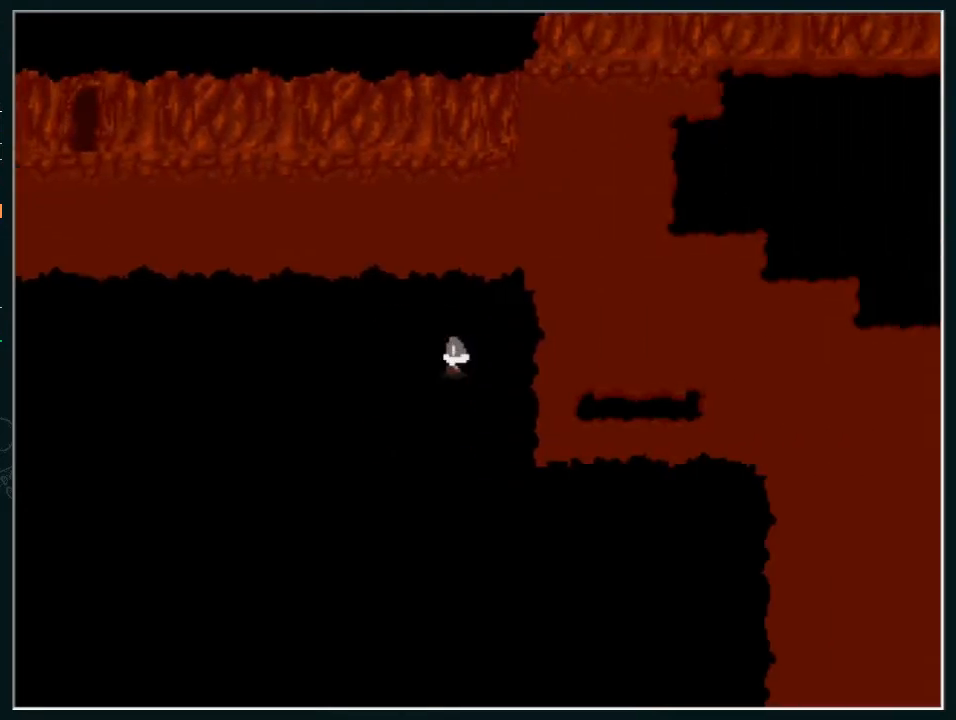
{"keys": [], "events": []}
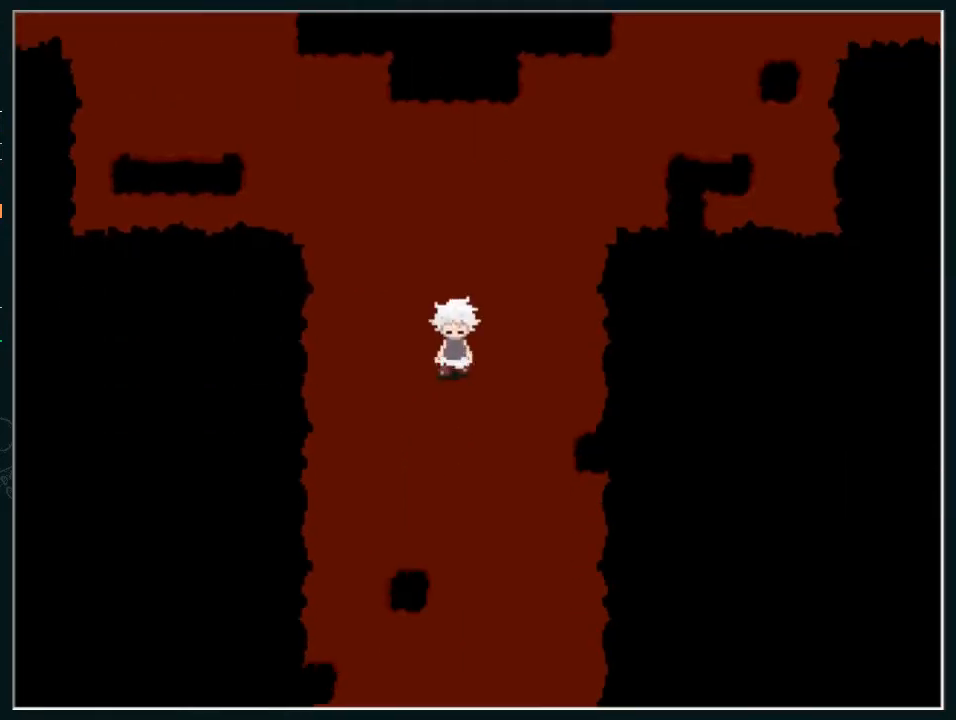
{"keys": [], "events": []}
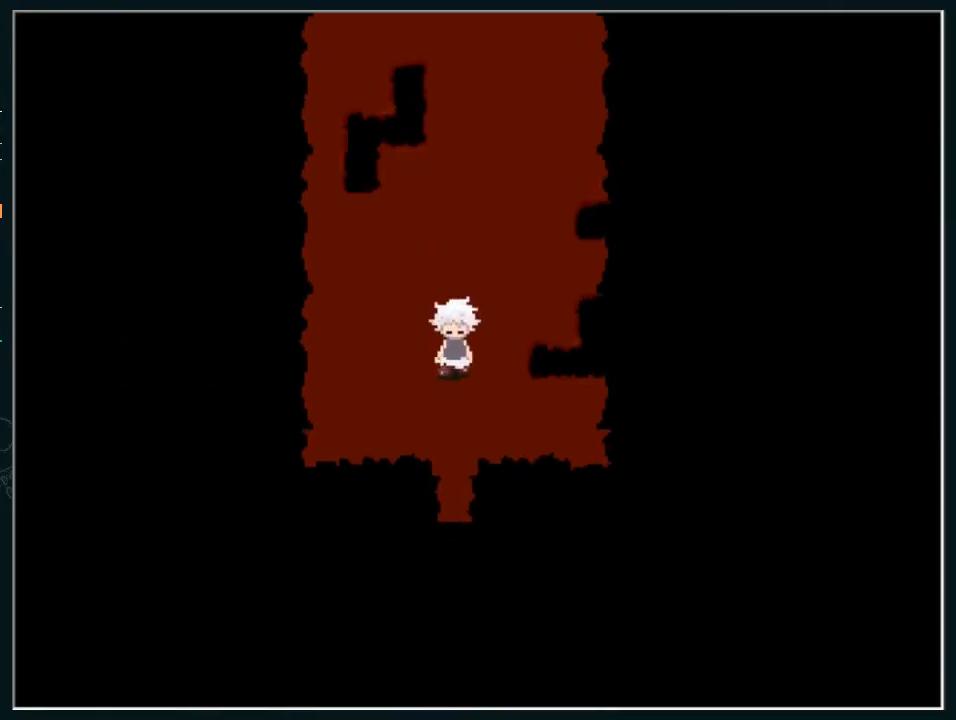
{"keys": [], "events": [[167, "z", "down"], [267, "z", "up"]]}
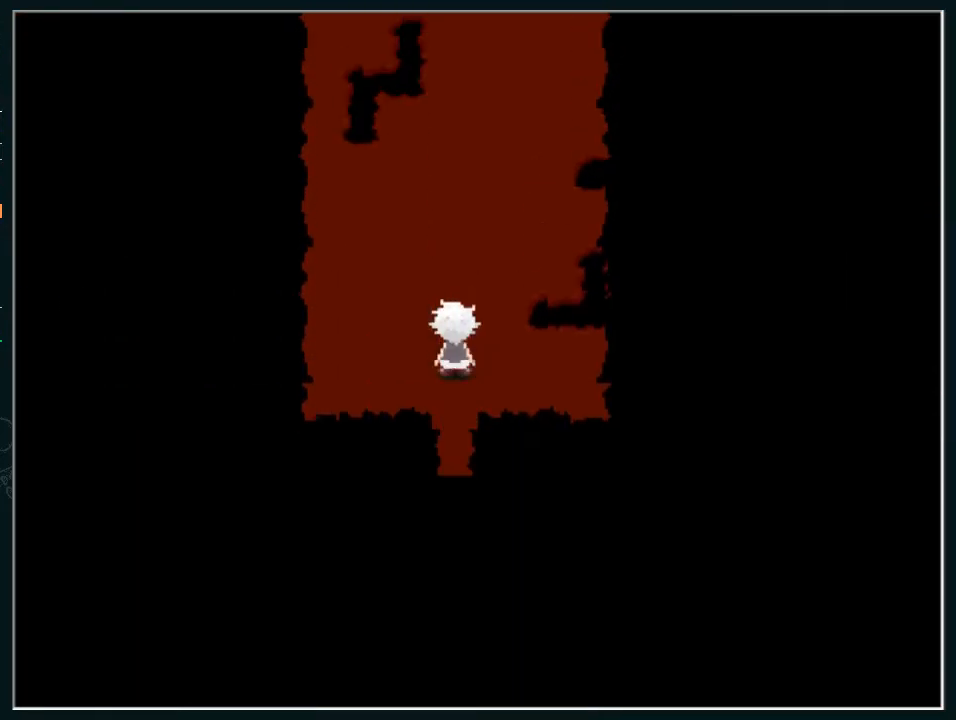
{"keys": [], "events": [[33, "z", "down"], [133, "z", "up"], [233, "z", "down"], [267, "z", "up"], [367, "z", "down"], [467, "z", "up"]]}
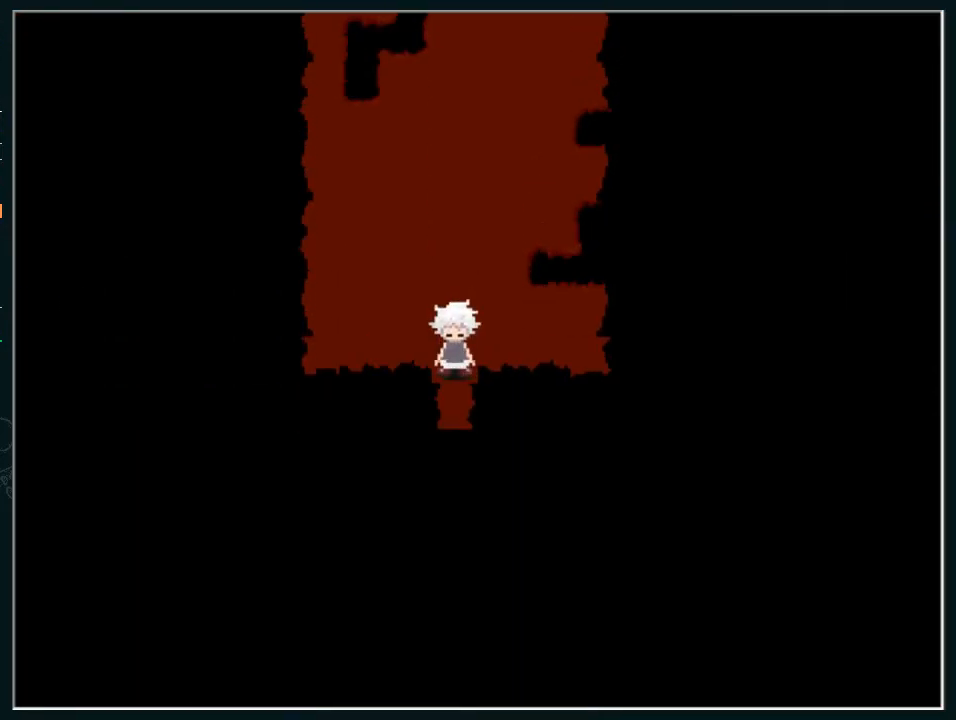
{"keys": [], "events": [[67, "z", "down"], [133, "z", "up"], [400, "z", "down"], [467, "z", "up"]]}
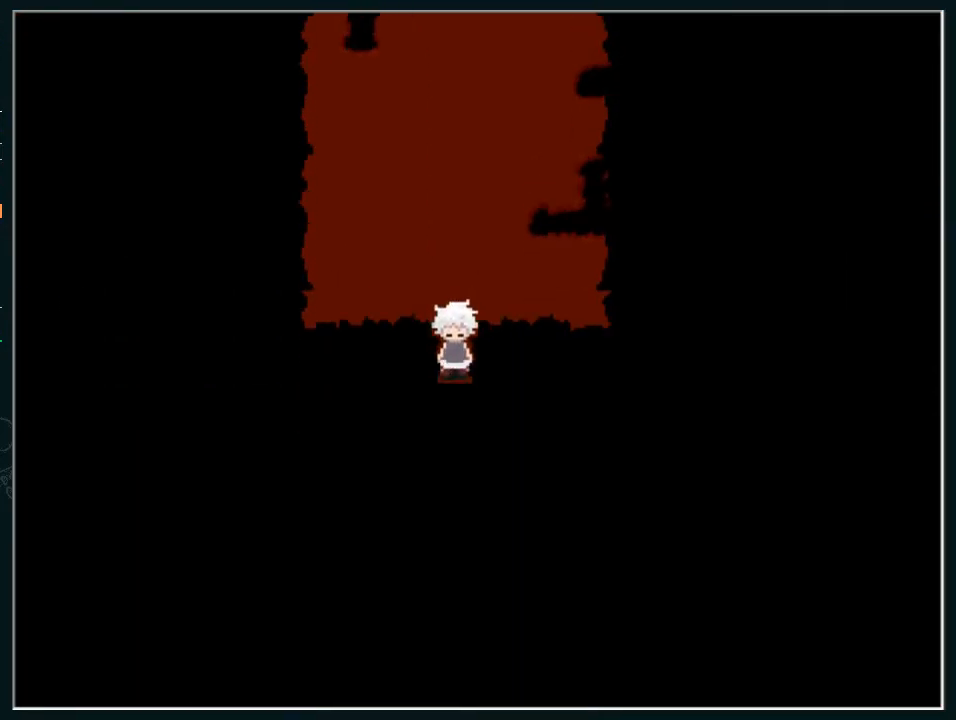
{"keys": [], "events": [[67, "z", "down"], [133, "z", "up"], [167, "z", "down"], [267, "z", "up"], [367, "z", "down"], [400, "z", "up"]]}
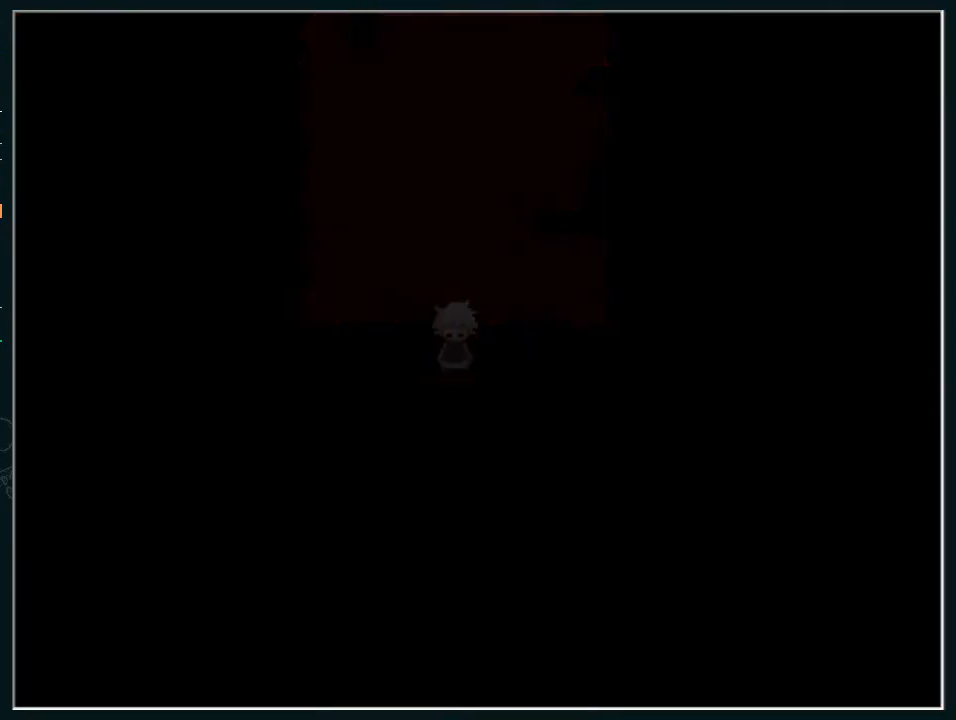
{"keys": [], "events": []}
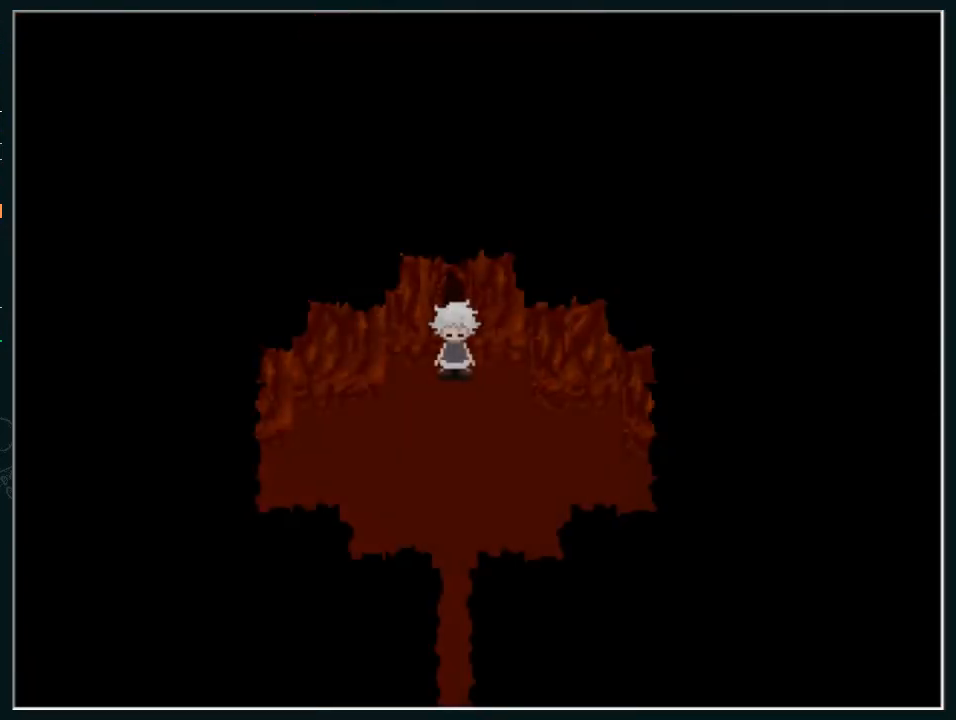
{"keys": [], "events": []}
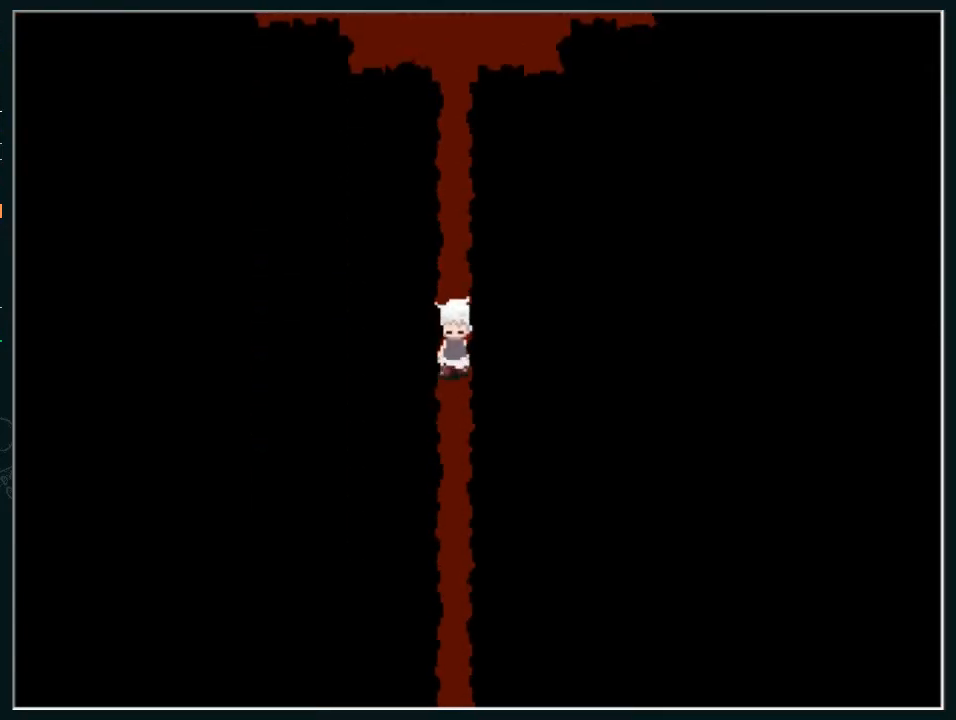
{"keys": [], "events": []}
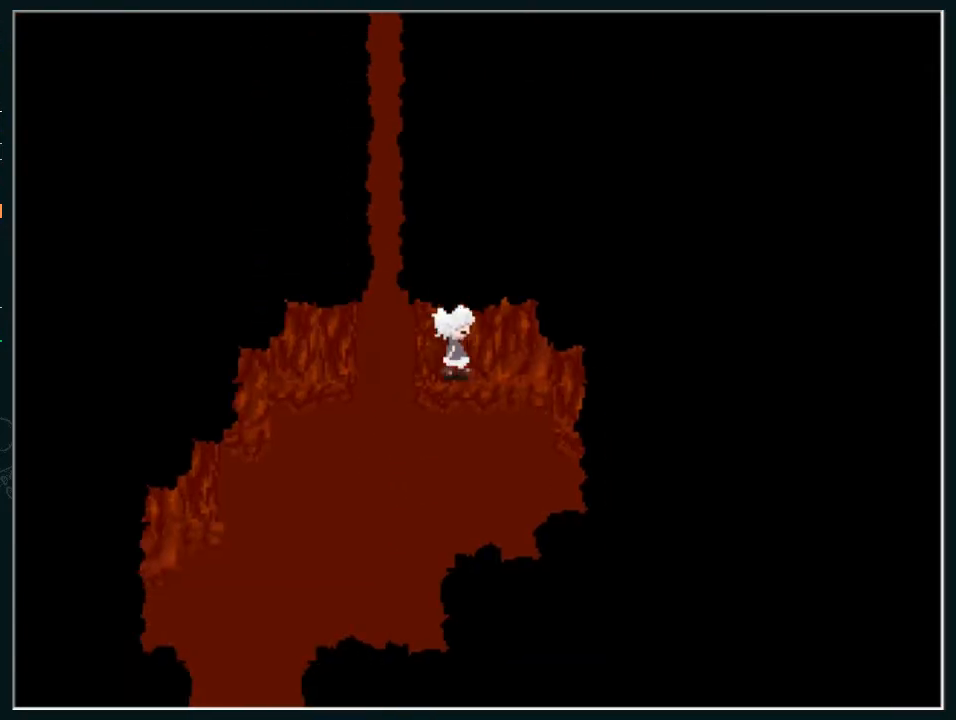
{"keys": [], "events": []}
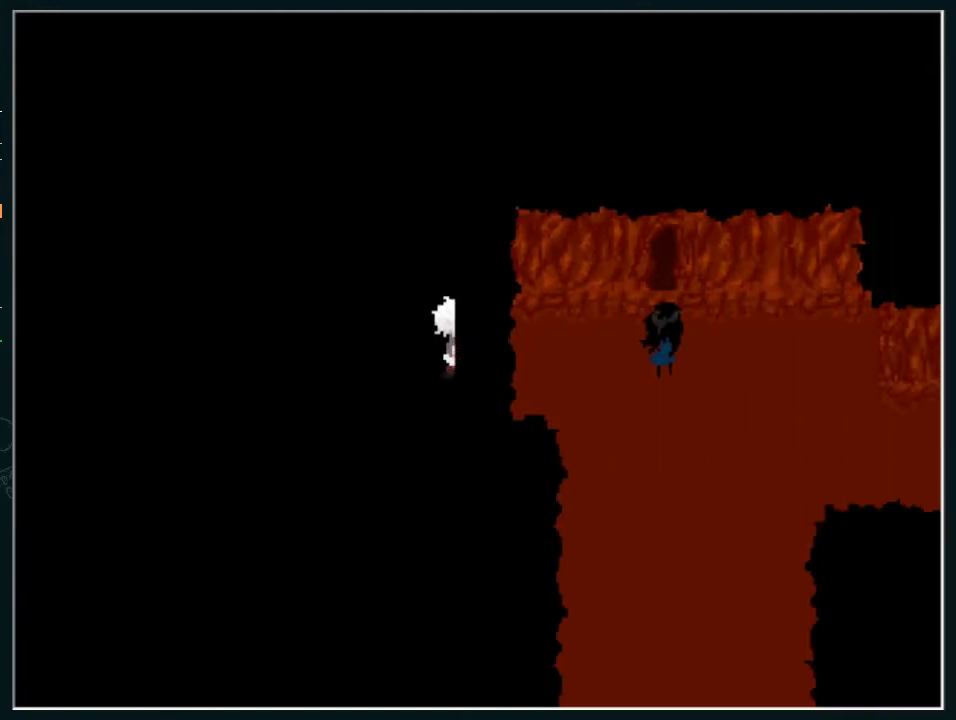
{"keys": [], "events": []}
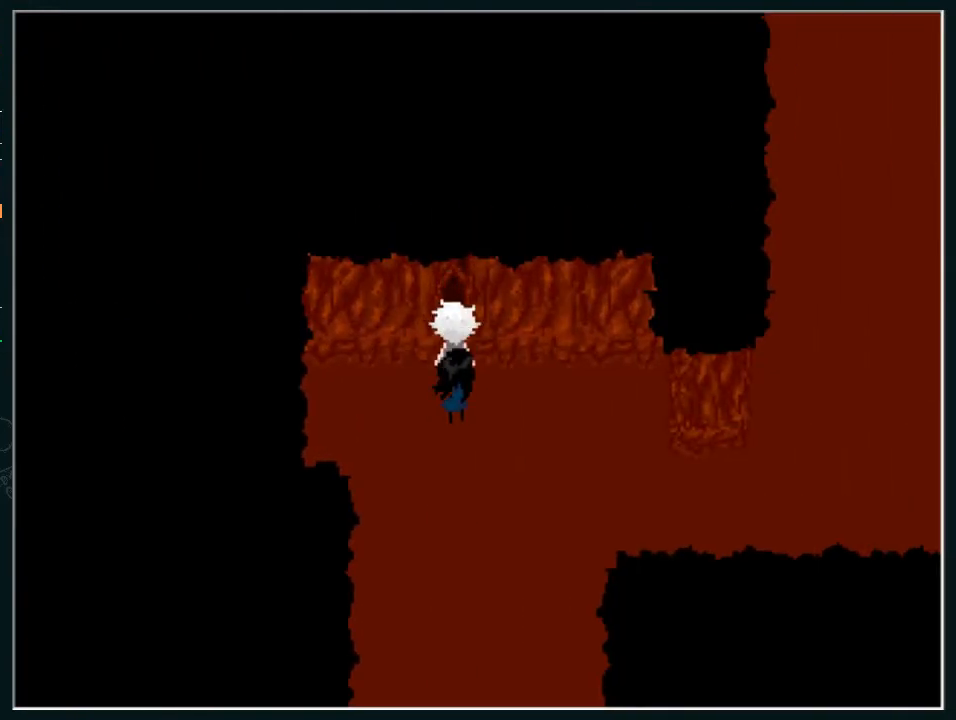
{"keys": [], "events": [[267, "z", "down"], [367, "z", "up"]]}
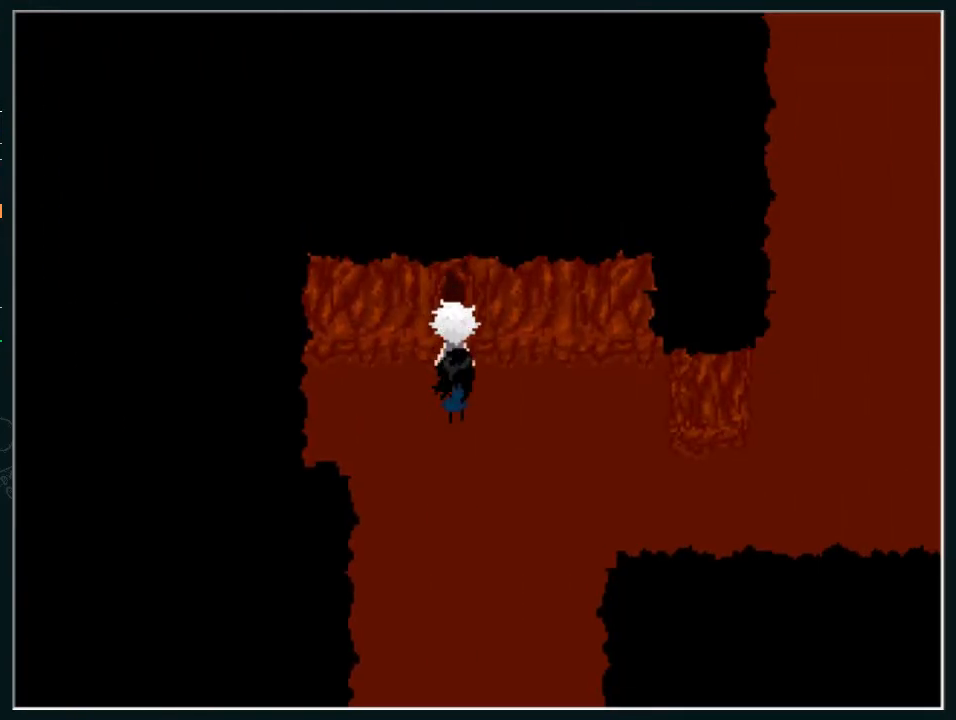
{"keys": [], "events": [[100, "z", "down"], [167, "z", "up"]]}
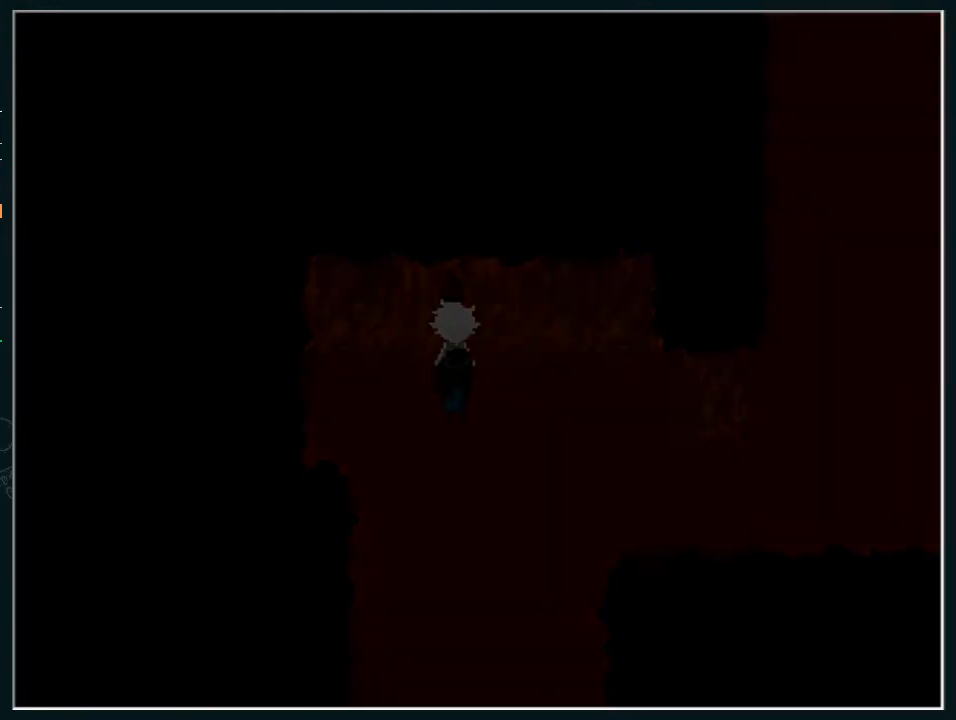
{"keys": [], "events": []}
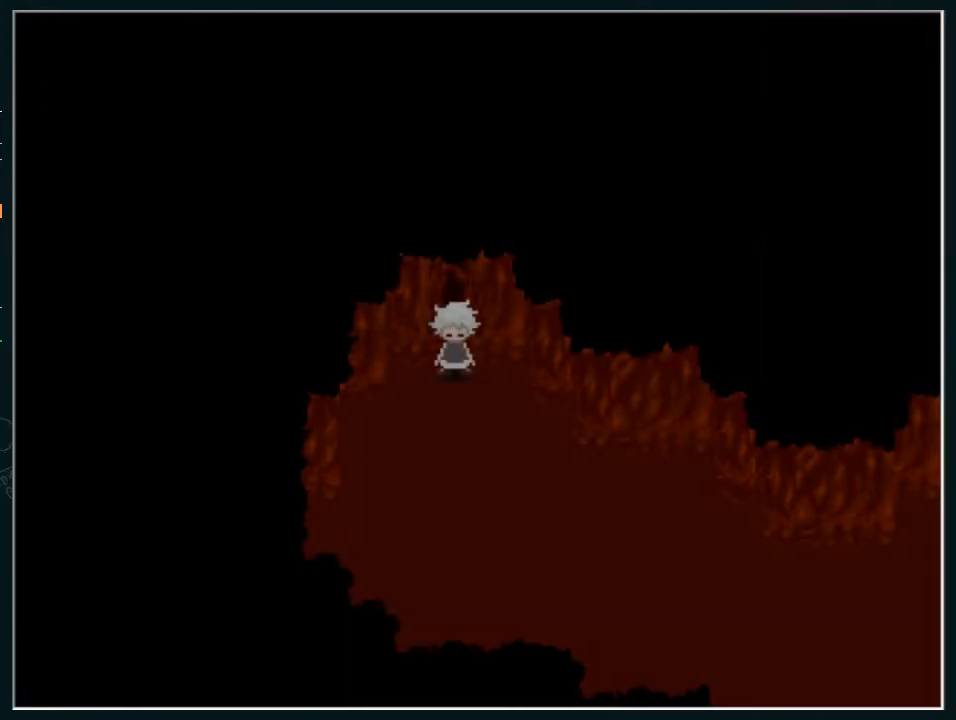
{"keys": [], "events": []}
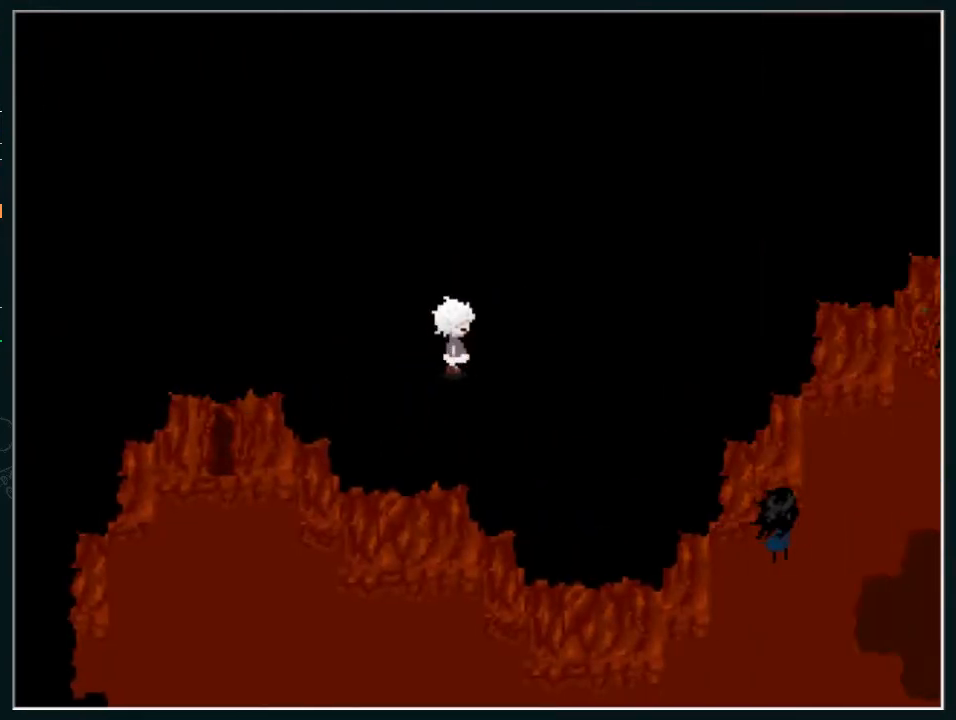
{"keys": [], "events": []}
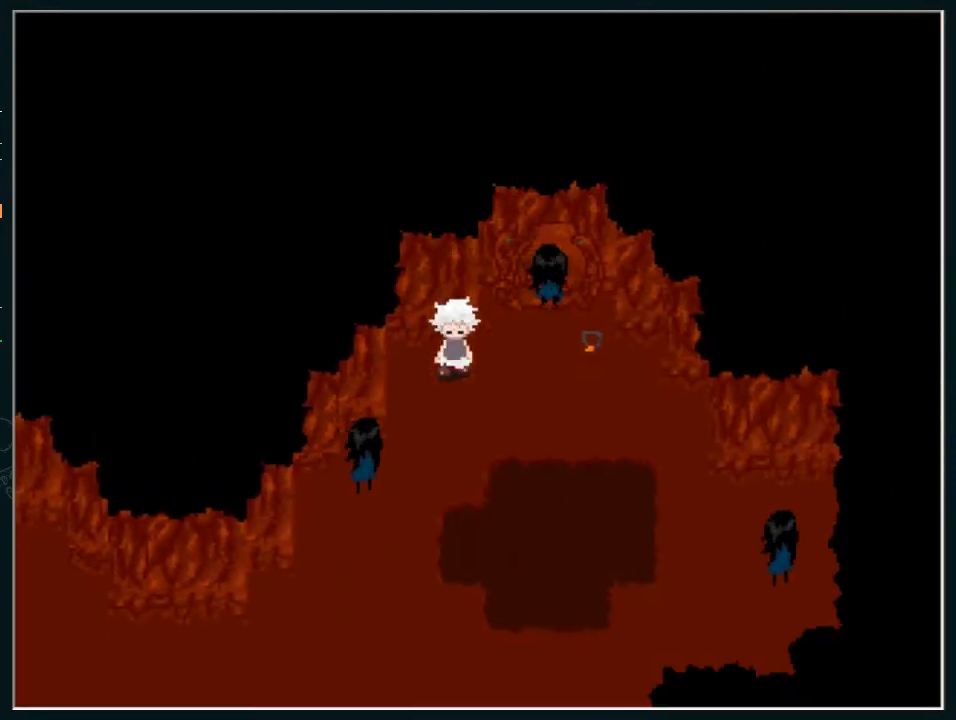
{"keys": [], "events": []}
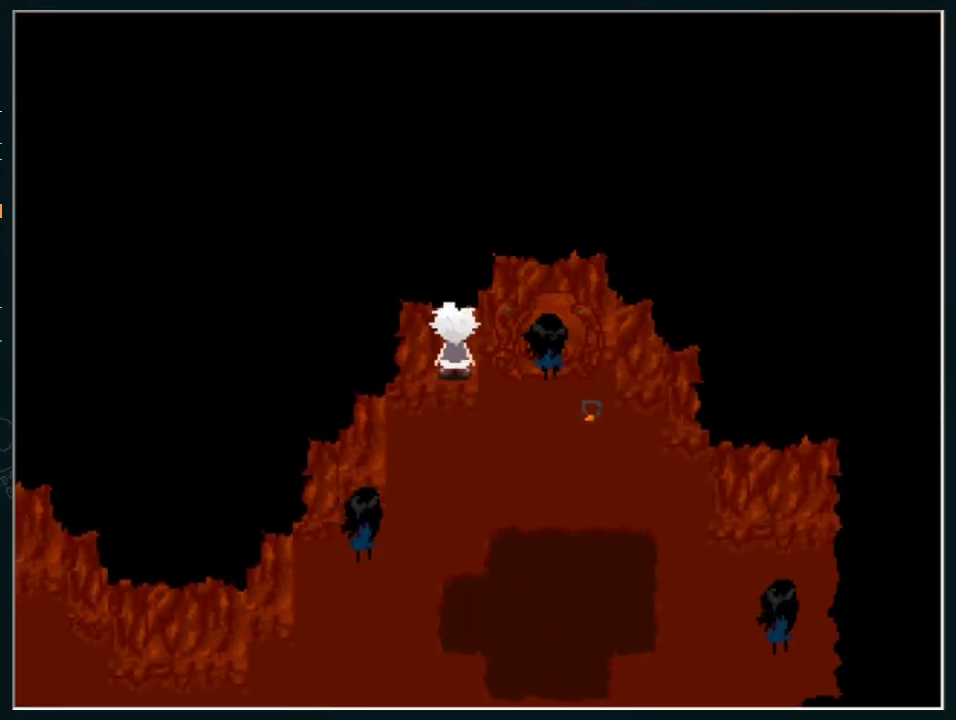
{"keys": [], "events": []}